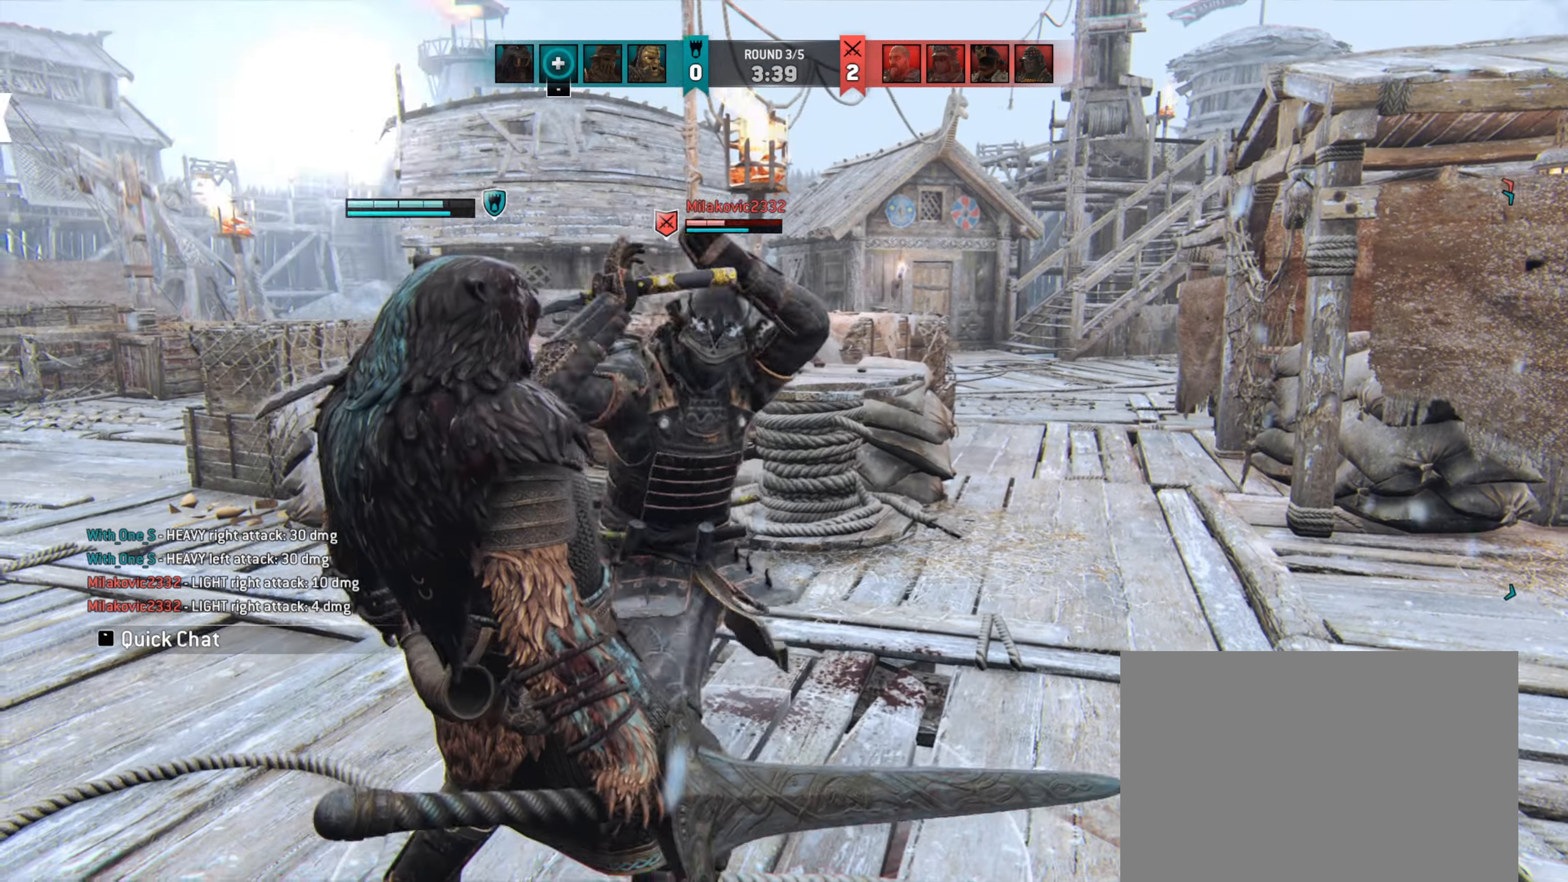
Gameplay with keyboard and mouse; each line is a JSON object with the keys and mouse buttons held at the frame after it. "events" lists presses ("down") and releases ("up") of "a", "ctrl", "d", "e", "q", "s", "shift", "space", "w", "mouse_left", "mouse_wheel", "mouse_right", "mouse_mb4" and "mouse_mb5" between this image and that frame as [ms after this image, input, new state], when the widget could be followed in between. "mouse_left", "mouse_wheel", "mouse_right", "mouse_mb4", "mouse_mb5" = the "left", "wheel", "right", "mb4", "mb5" buttons of the "mouse" list. No other keys are recorded. "wheel" means that the mouse wheel is clicked or scrolled. Not read: mouse_move.
{"keys": [], "mouse": [], "events": [[33, "w", "up"], [100, "d", "up"], [267, "d", "down"], [483, "d", "up"]]}
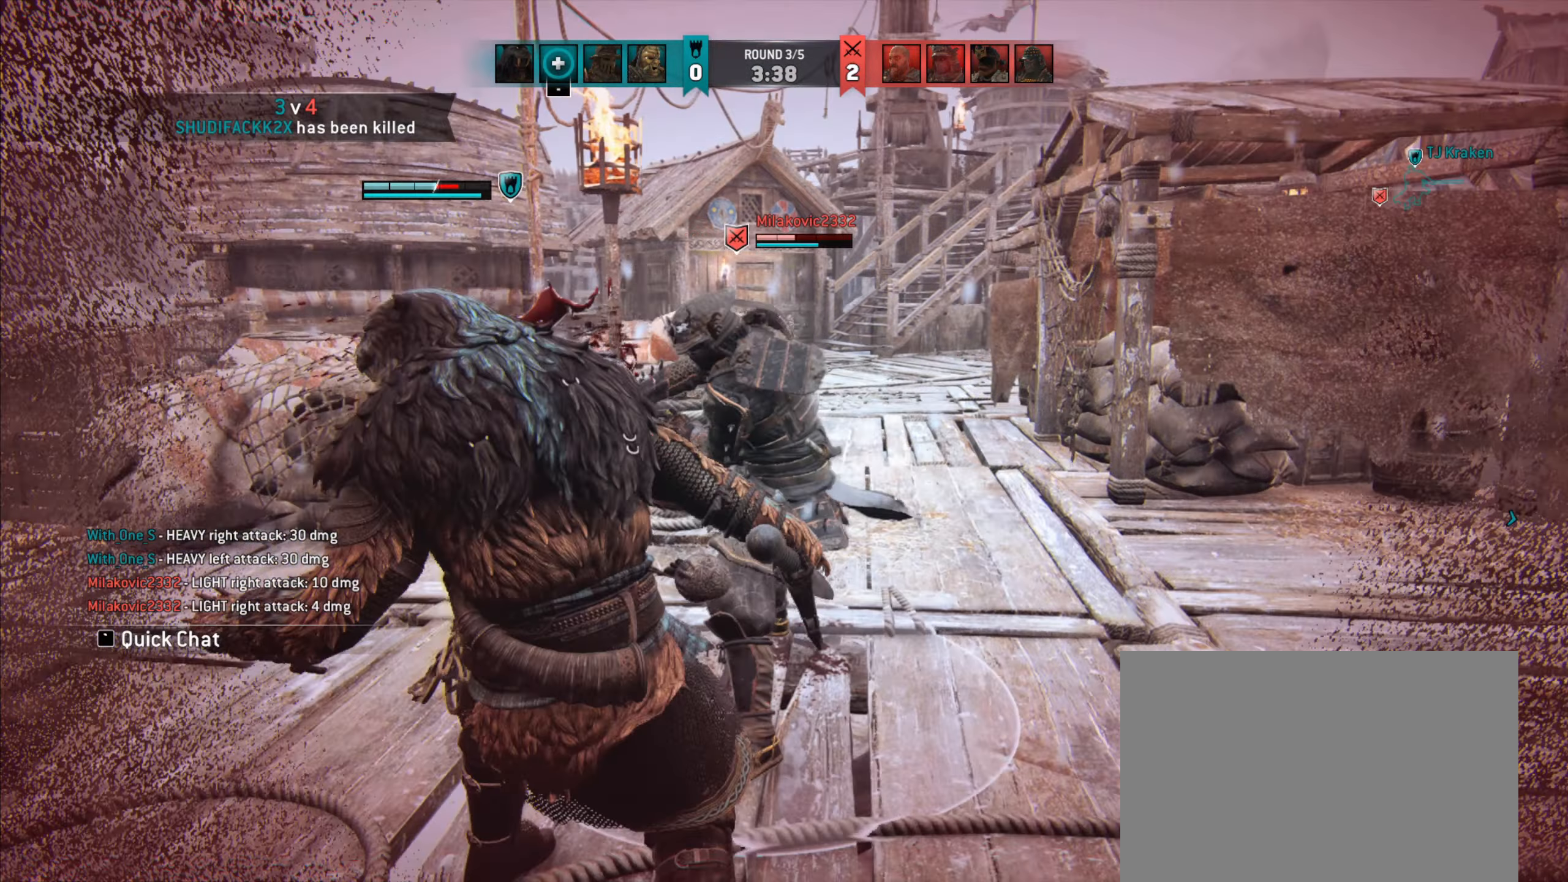
{"keys": ["a"], "mouse": [], "events": [[150, "a", "down"]]}
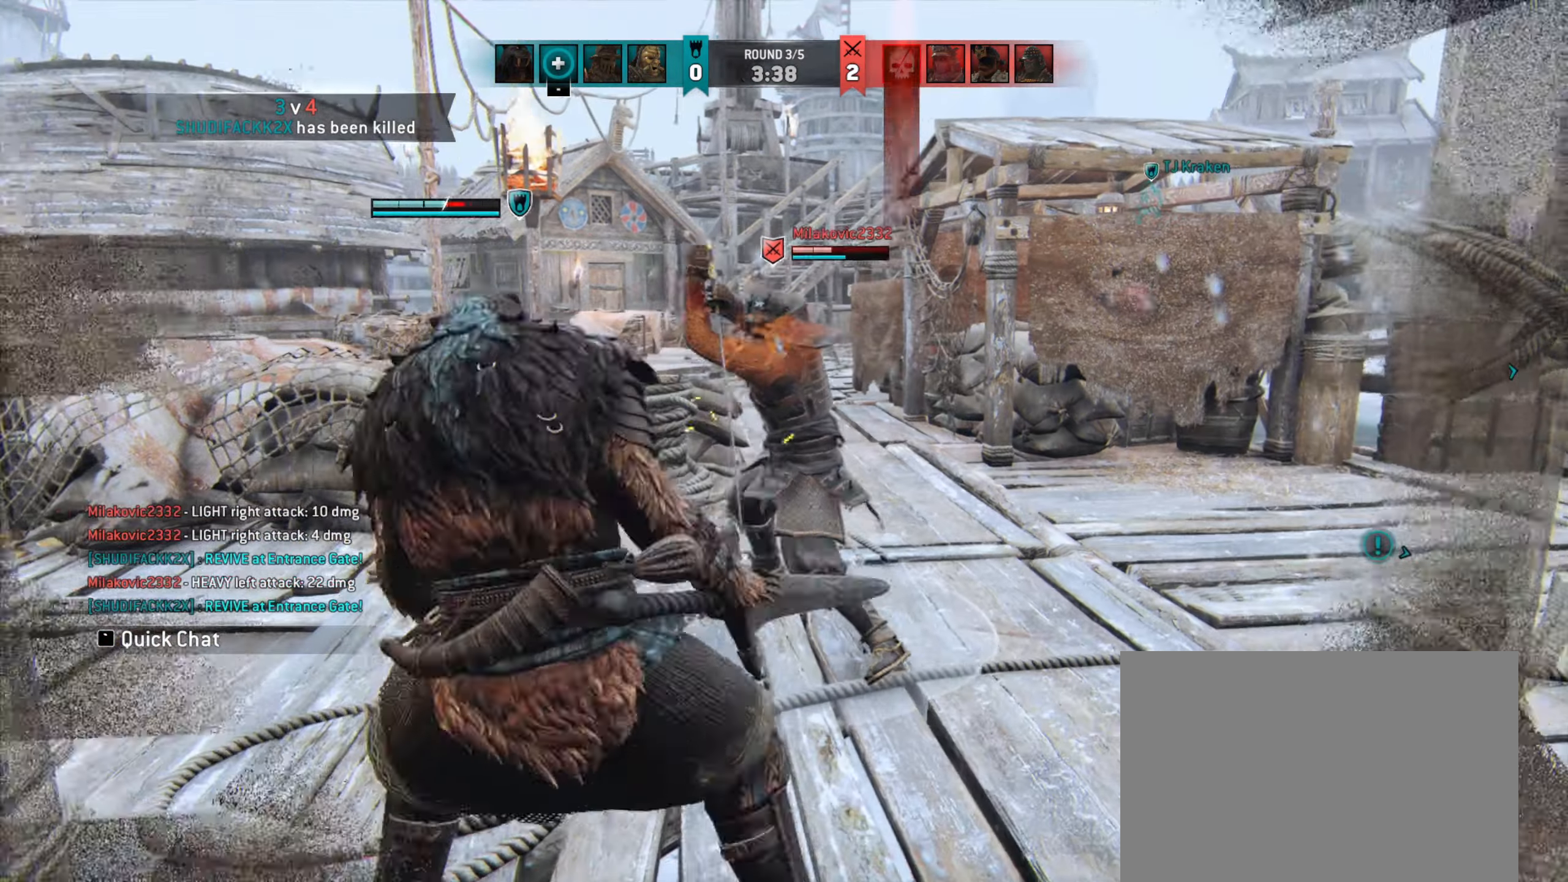
{"keys": ["a"], "mouse": [], "events": [[333, "mouse_right", "down"], [433, "mouse_right", "up"]]}
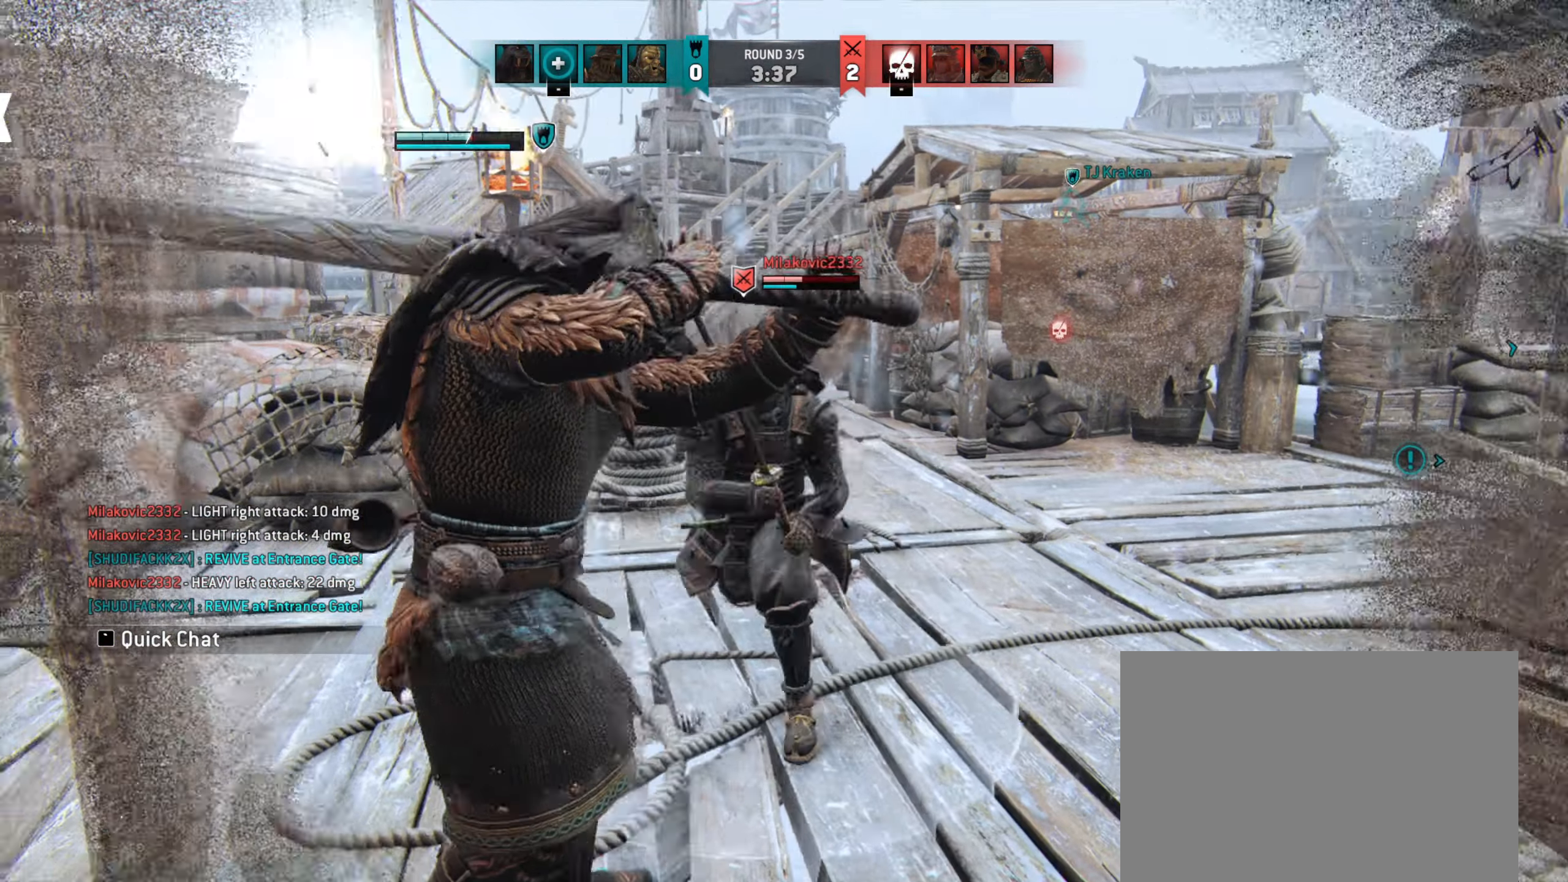
{"keys": ["w"], "mouse": [], "events": [[233, "a", "up"], [433, "w", "down"]]}
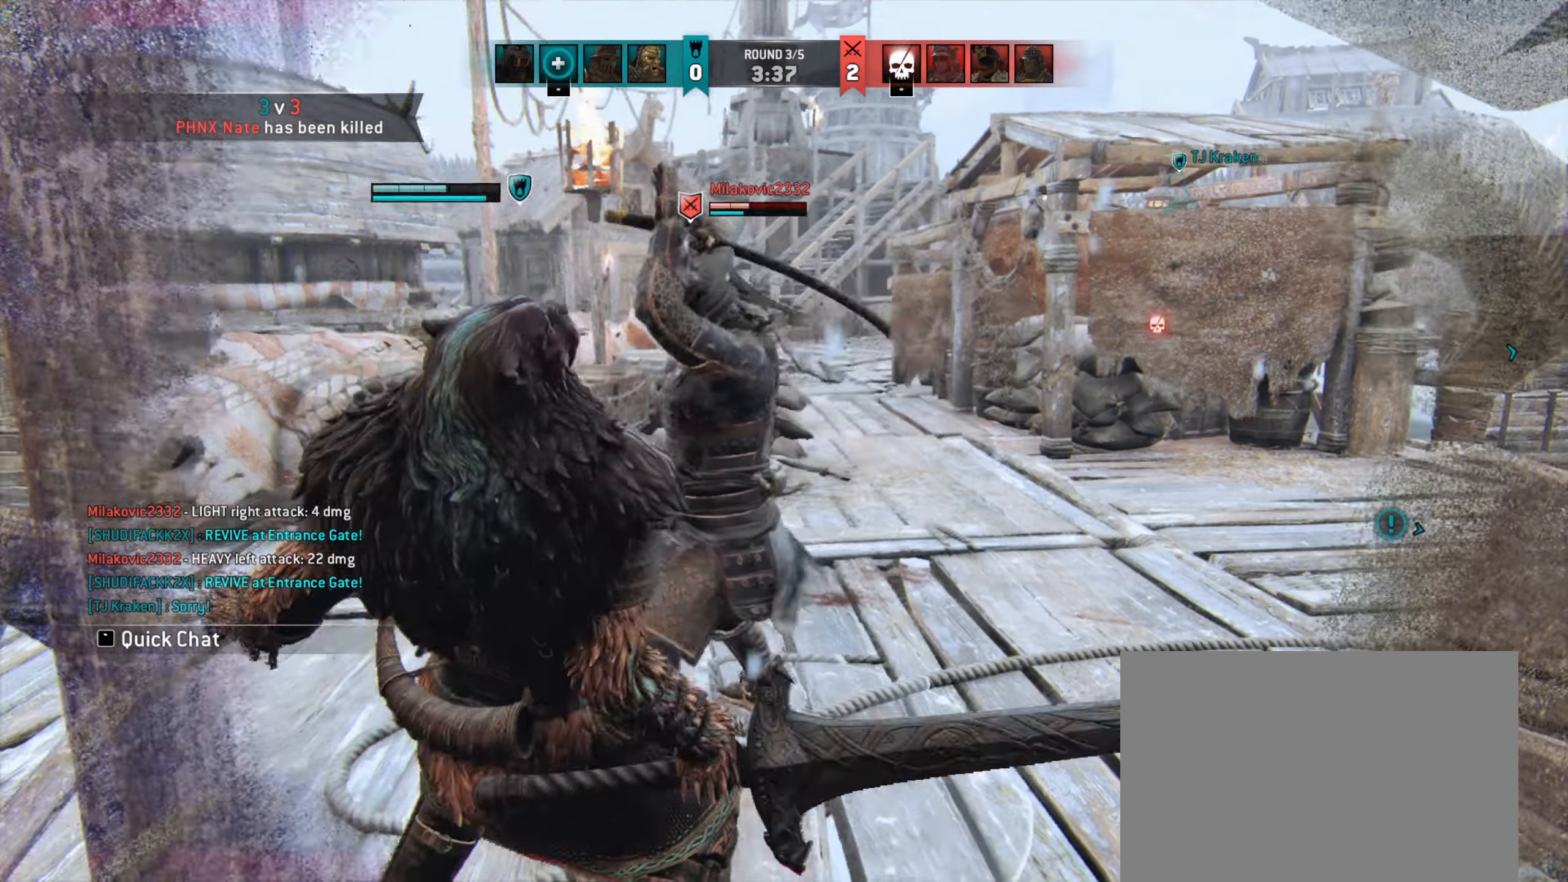
{"keys": ["a", "w"], "mouse": [], "events": [[167, "a", "down"], [333, "w", "up"], [500, "w", "down"]]}
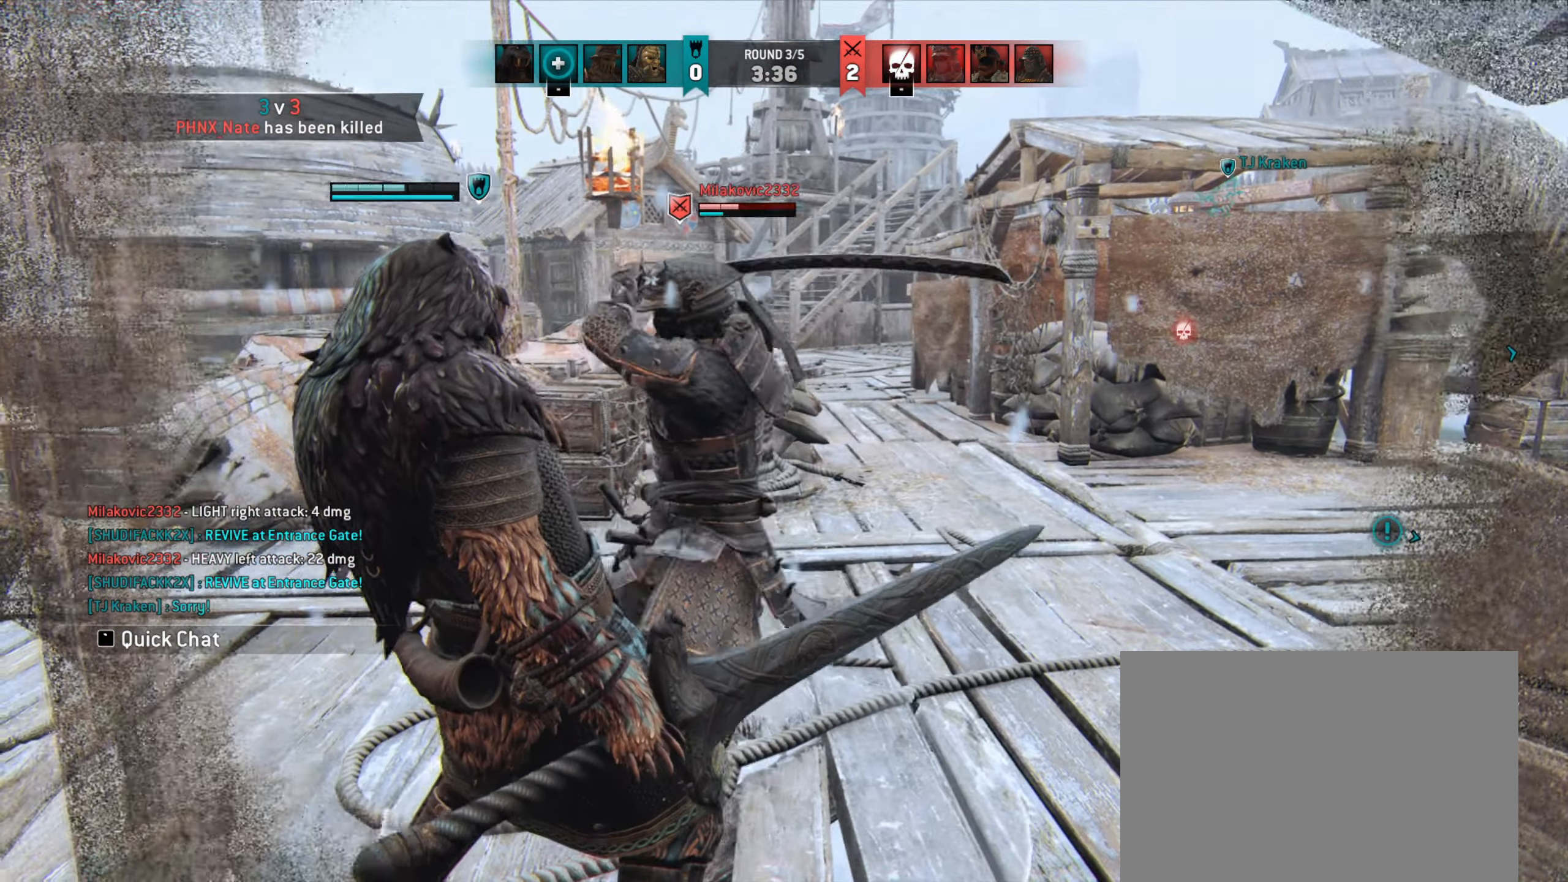
{"keys": ["a", "w"], "mouse": [], "events": [[133, "w", "up"], [167, "a", "up"], [367, "w", "down"], [500, "a", "down"]]}
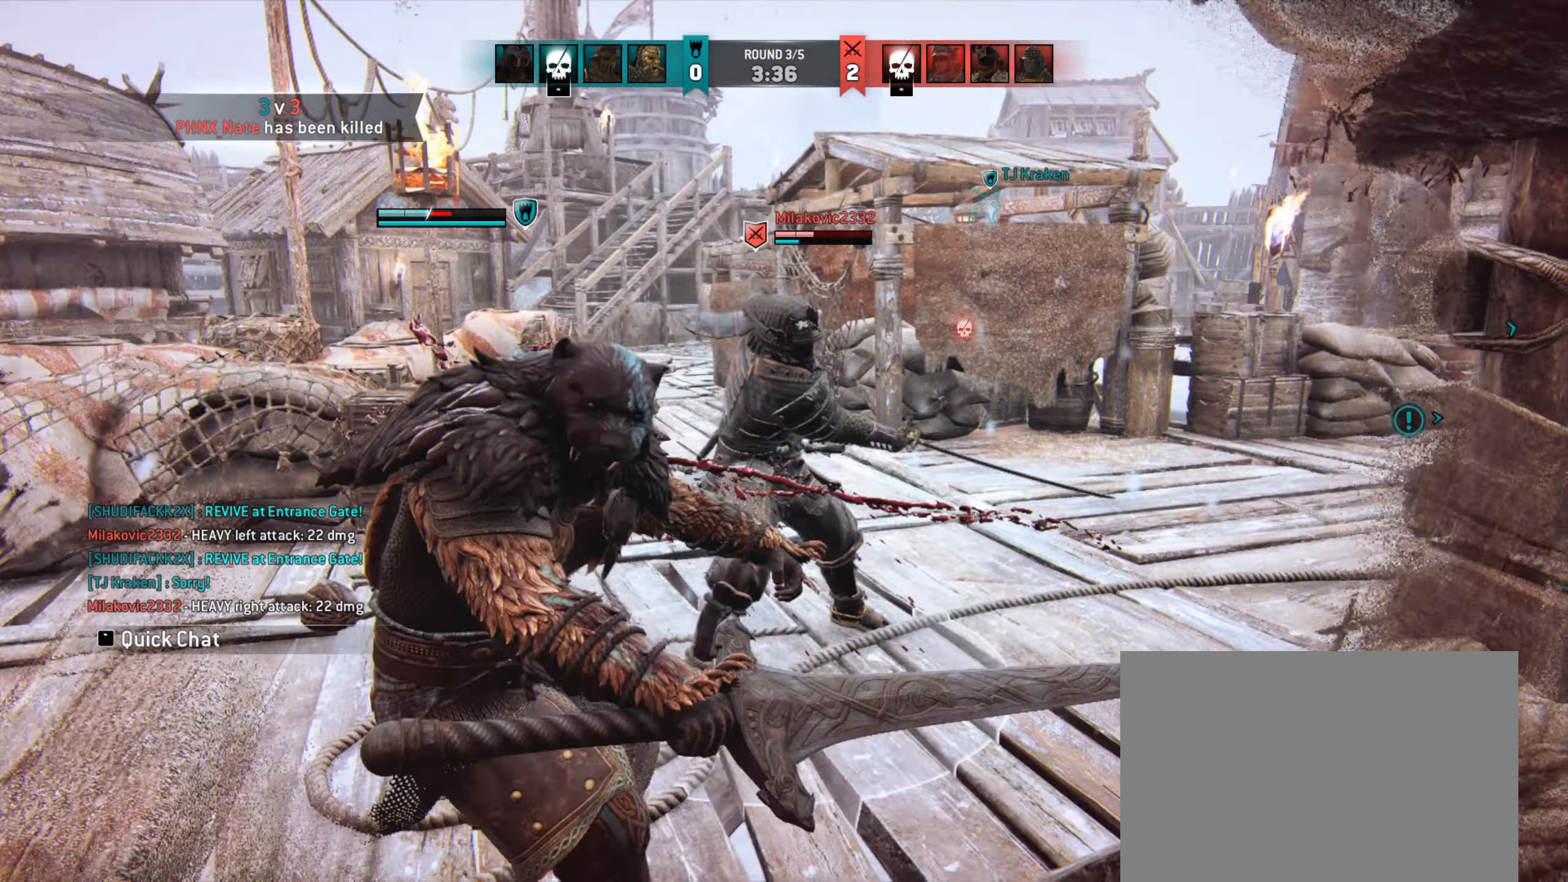
{"keys": ["a"], "mouse": [], "events": [[100, "w", "up"]]}
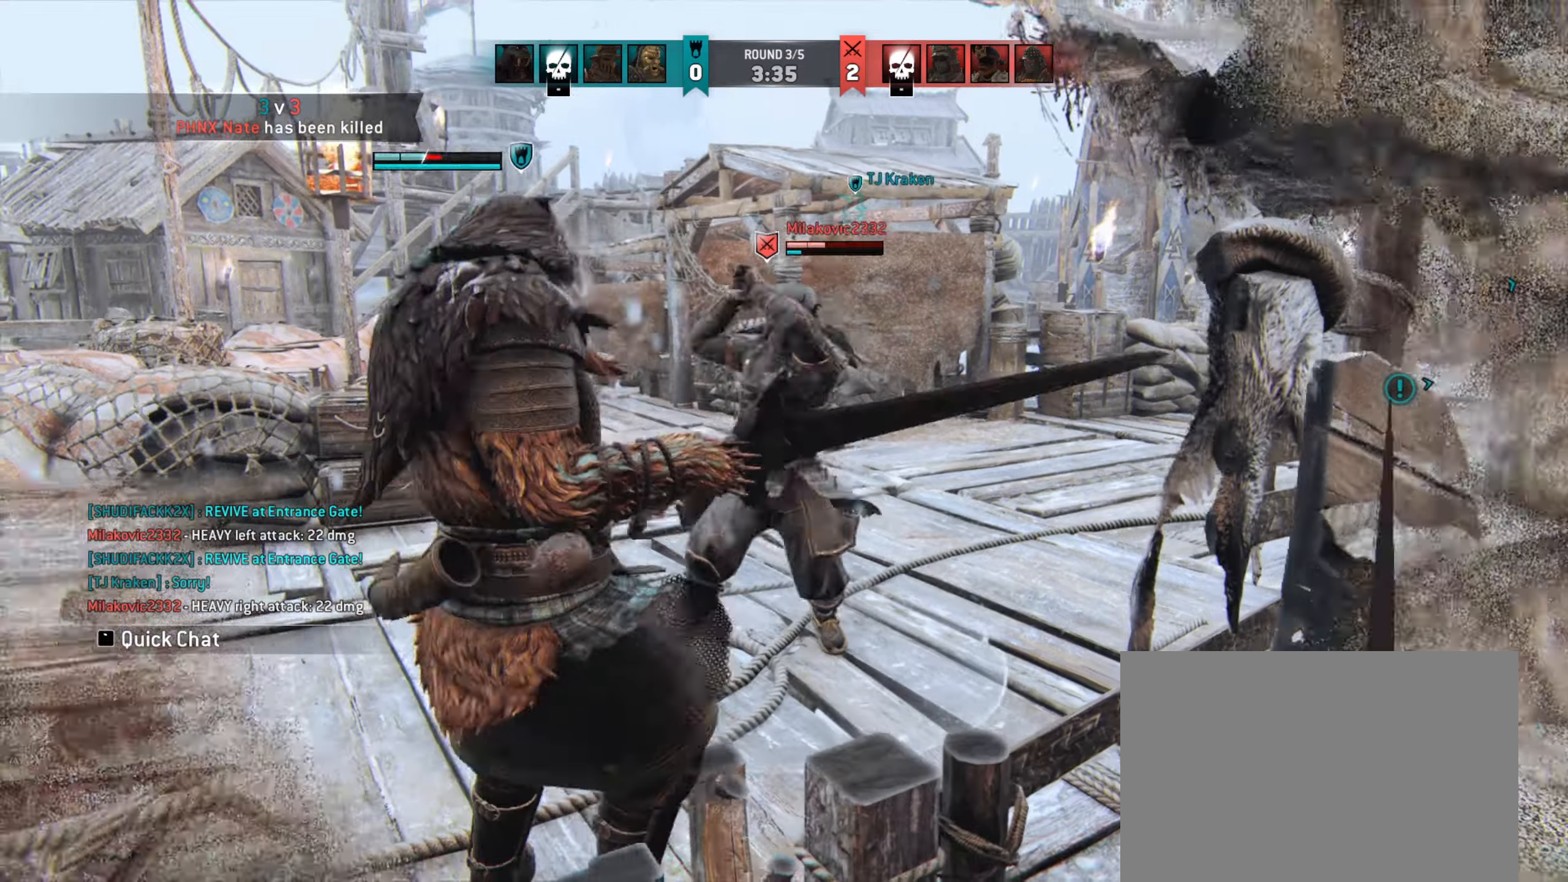
{"keys": ["a"], "mouse": [], "events": []}
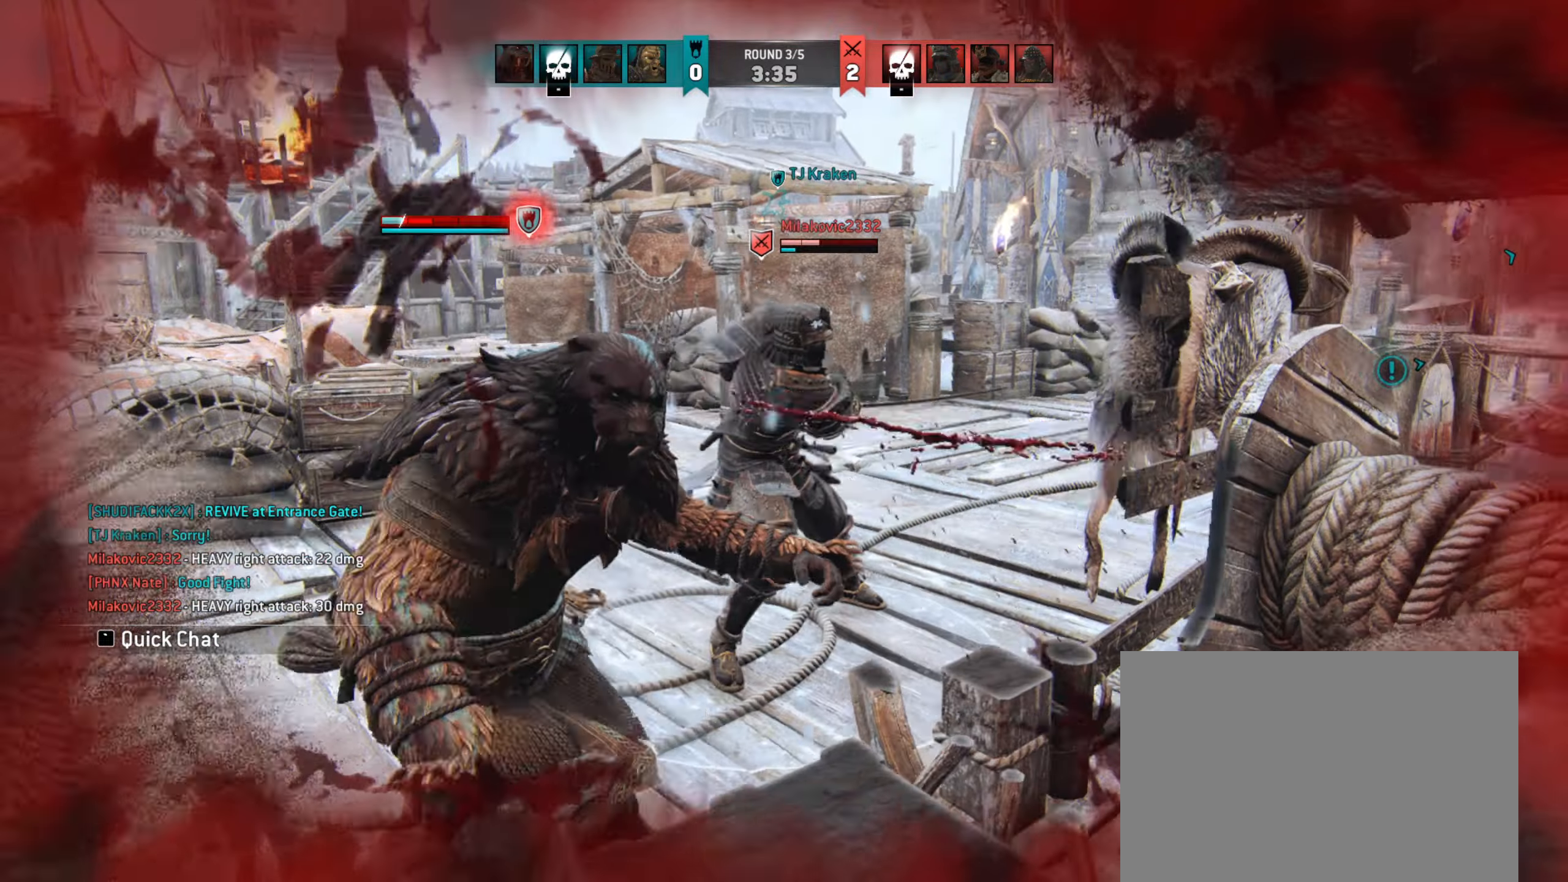
{"keys": ["a"], "mouse": [], "events": [[67, "w", "down"], [467, "w", "up"]]}
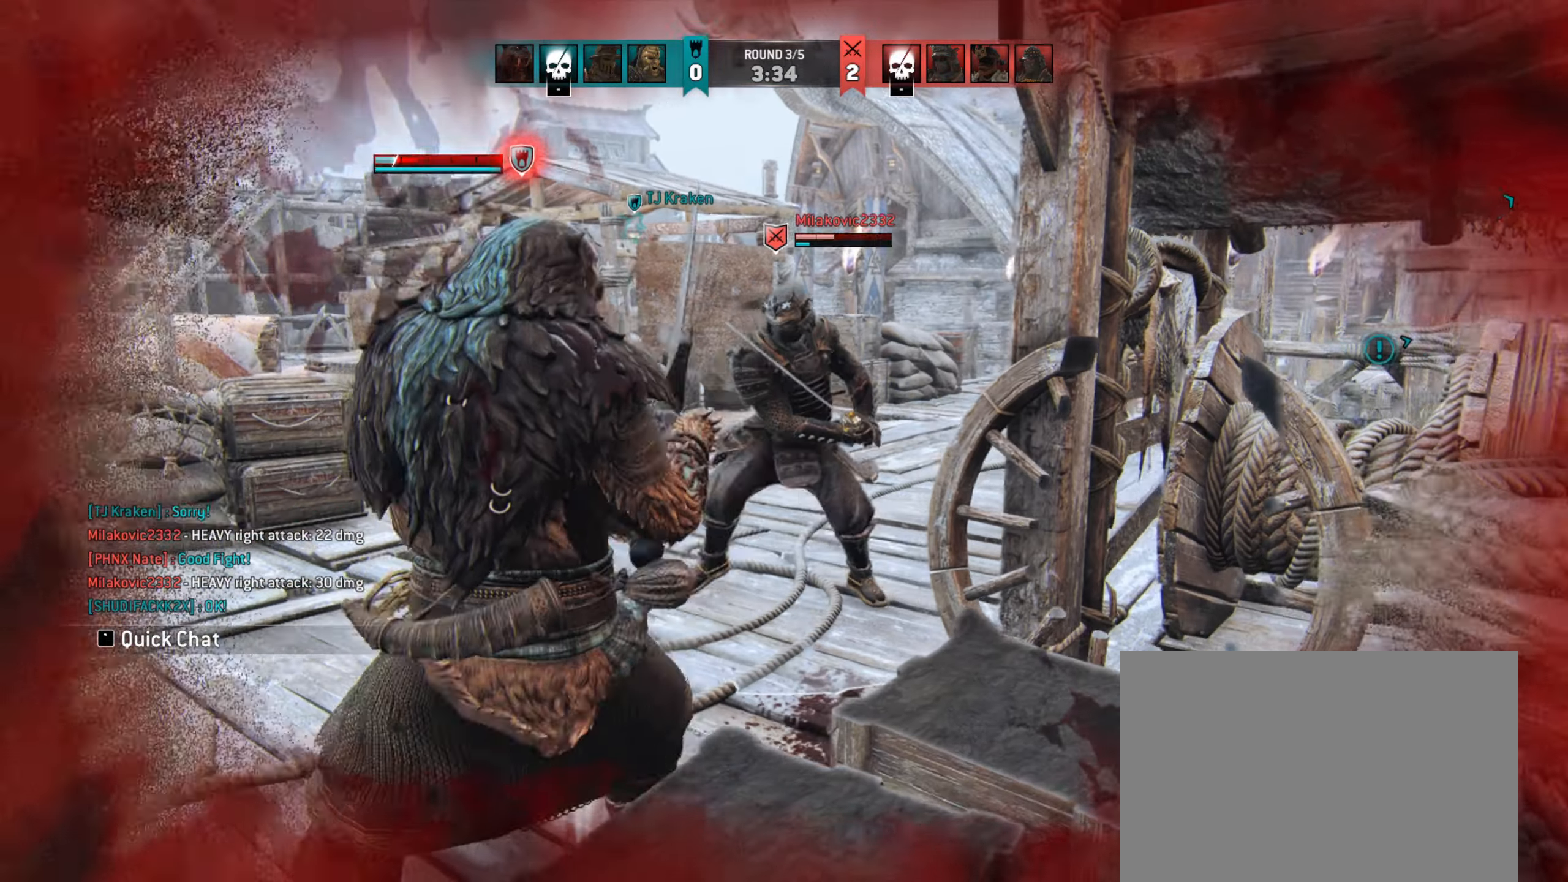
{"keys": ["a"], "mouse": [], "events": [[300, "w", "down"], [500, "w", "up"]]}
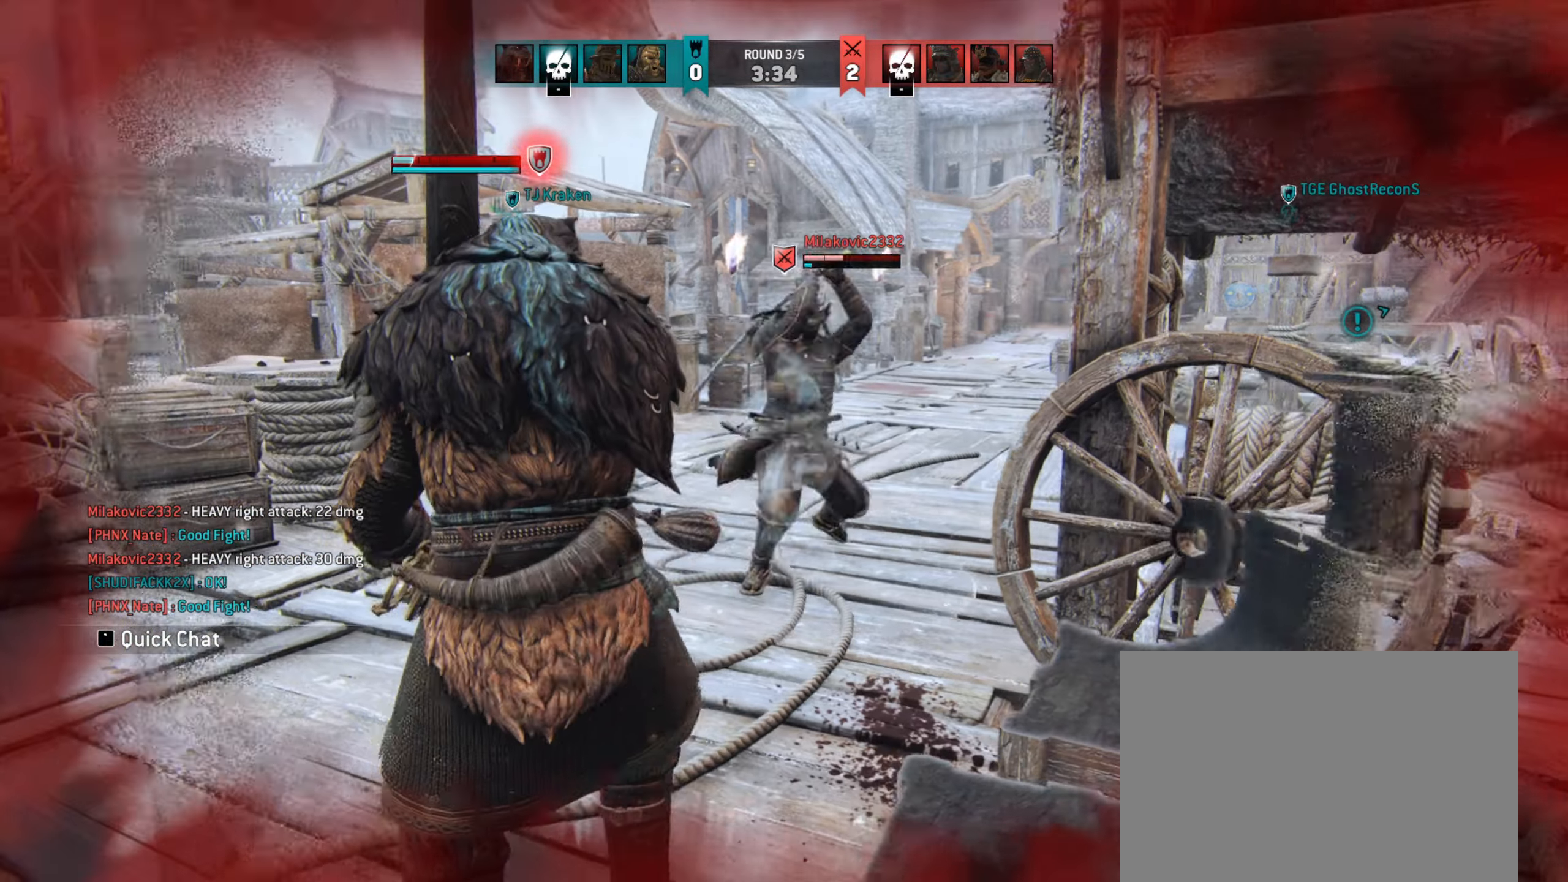
{"keys": ["a"], "mouse": [], "events": []}
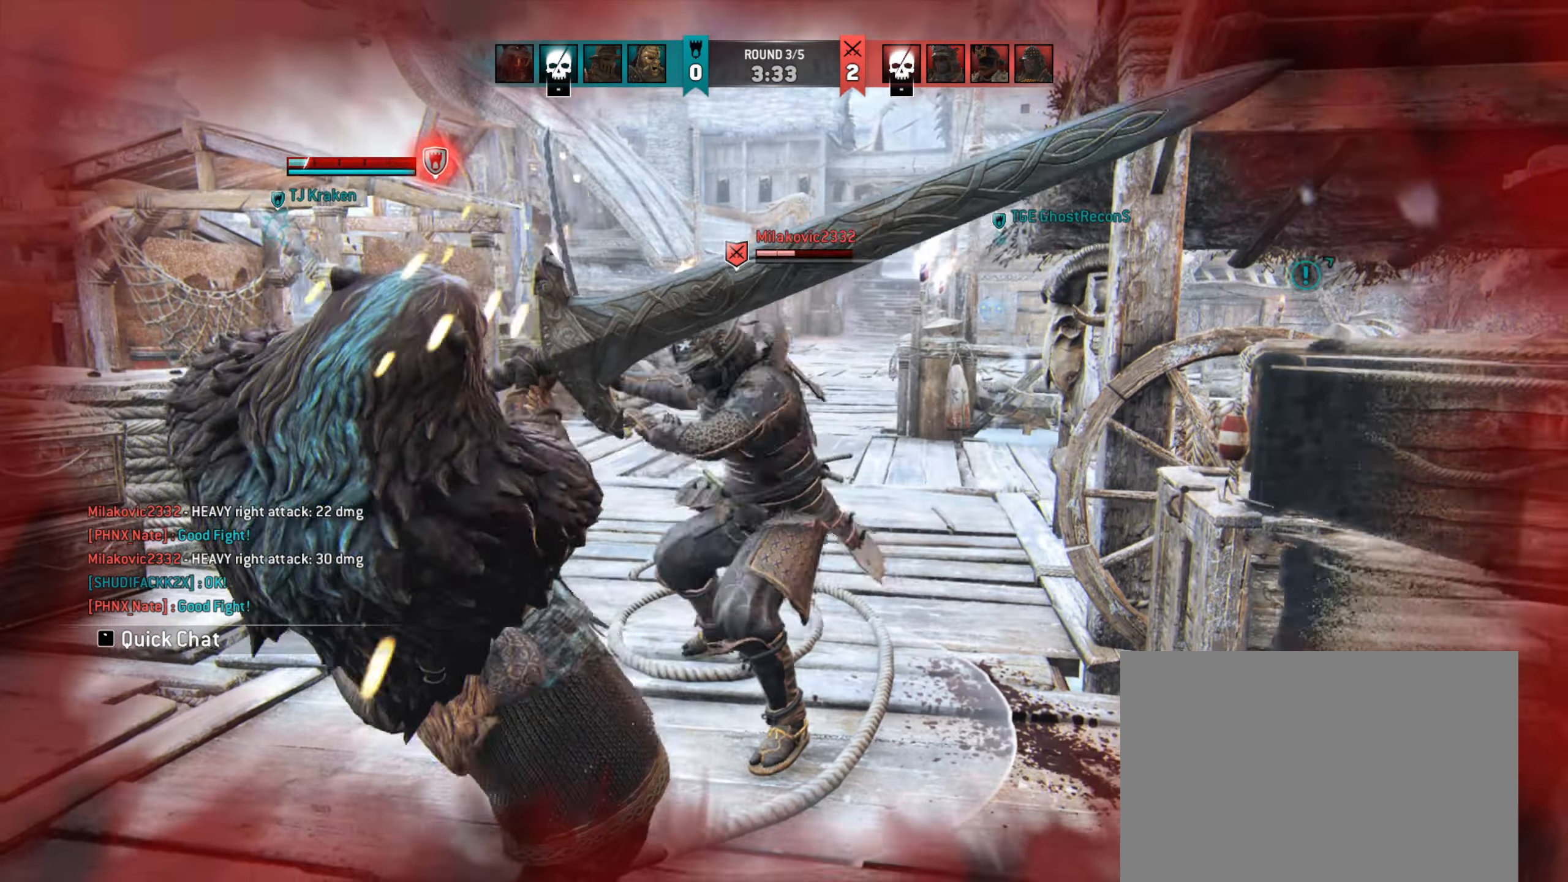
{"keys": ["a"], "mouse": [], "events": []}
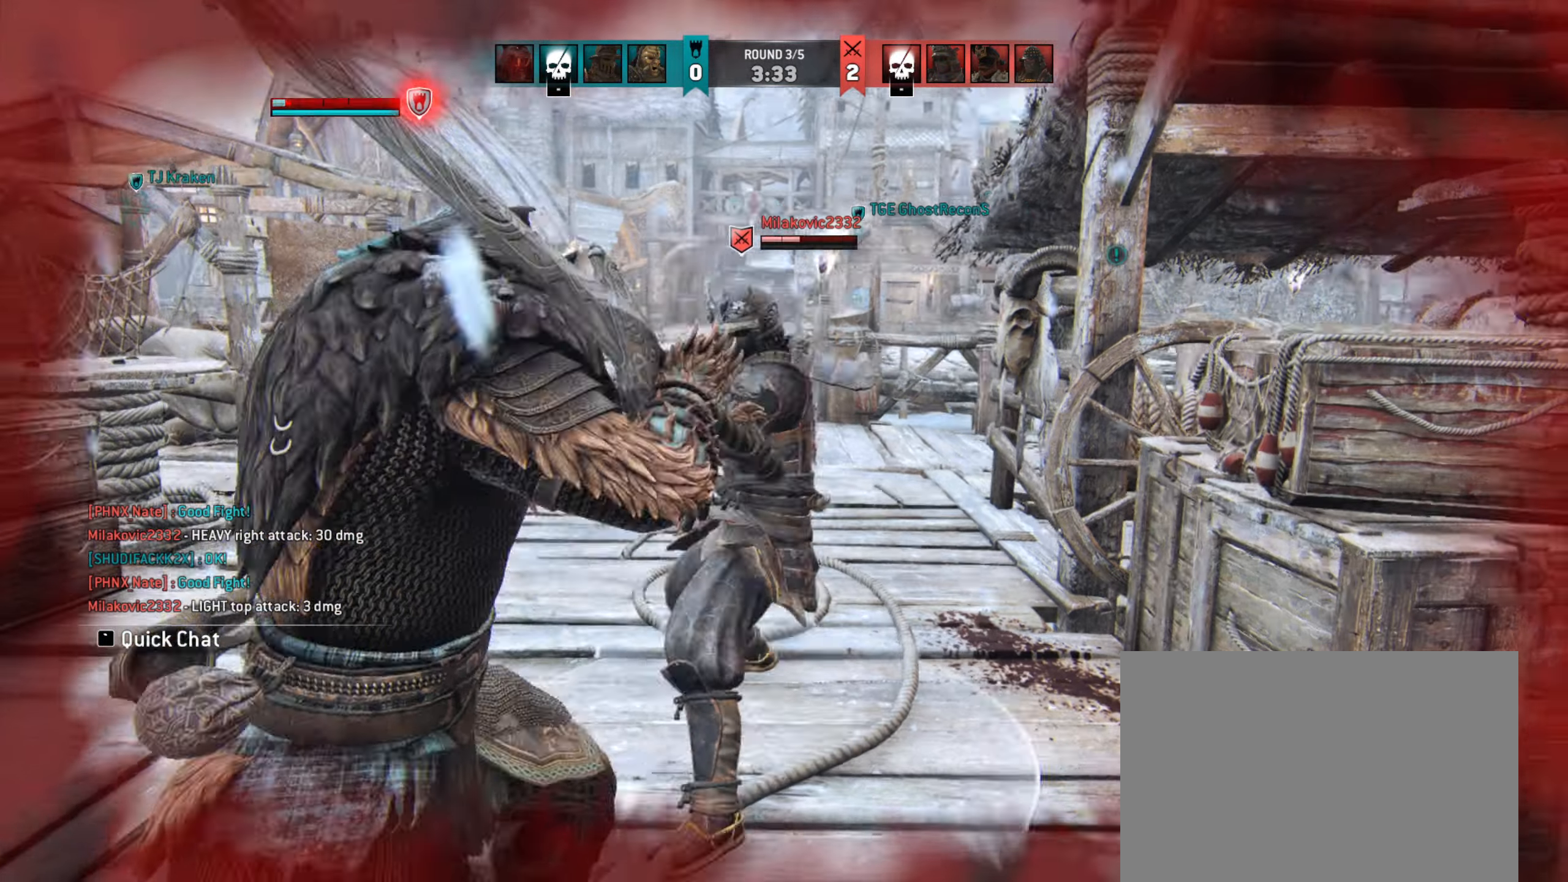
{"keys": ["a", "w"], "mouse": [], "events": [[433, "w", "down"]]}
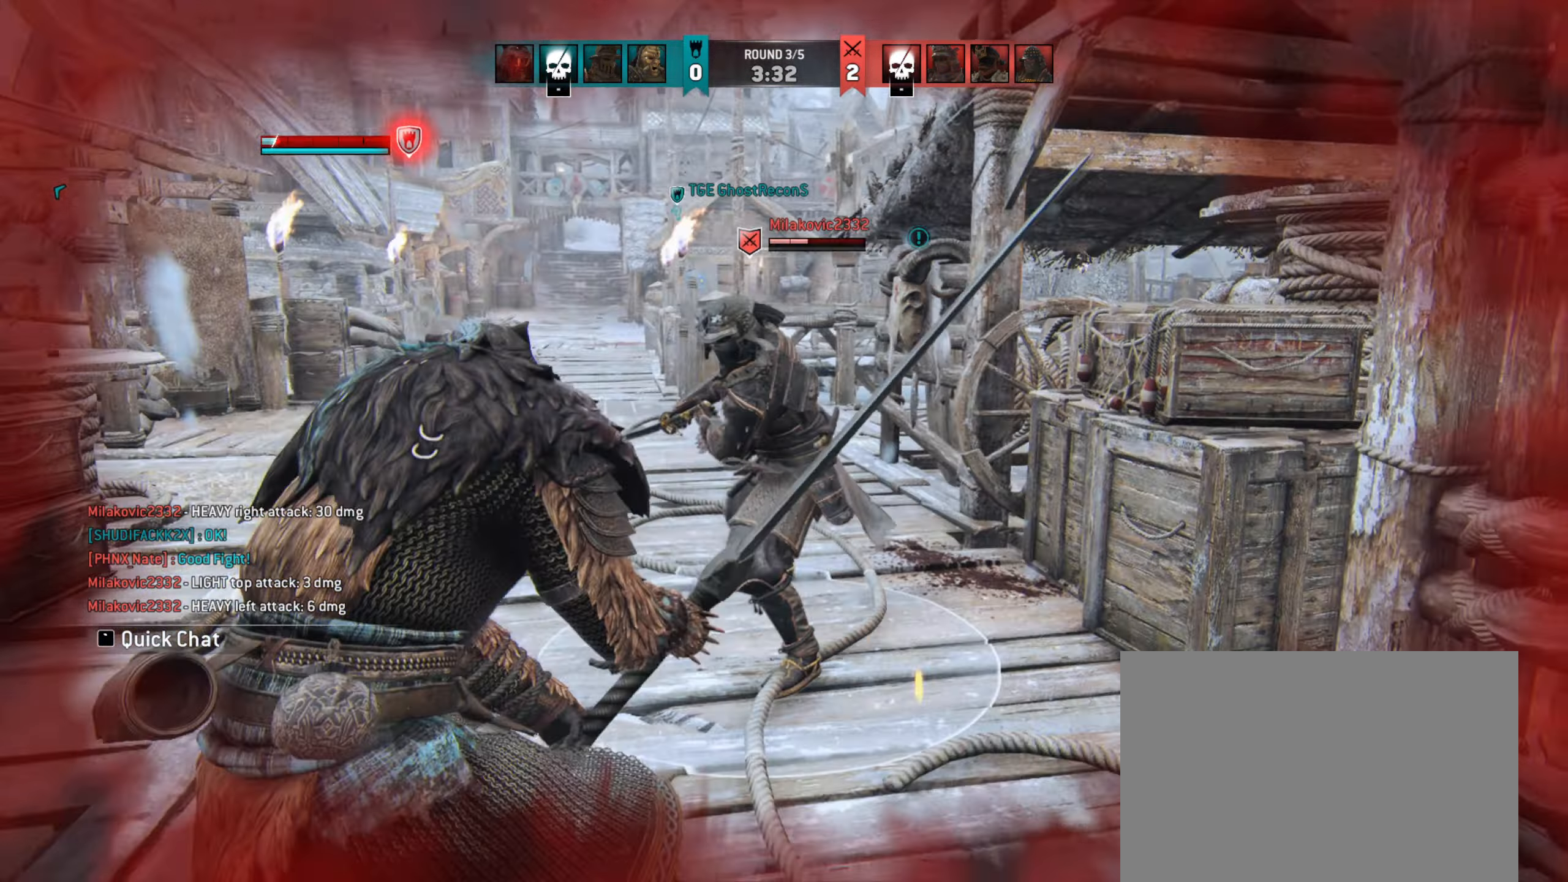
{"keys": ["d"], "mouse": [], "events": [[400, "a", "up"], [400, "mouse_left", "down"], [400, "w", "up"], [433, "d", "down"], [467, "mouse_left", "up"]]}
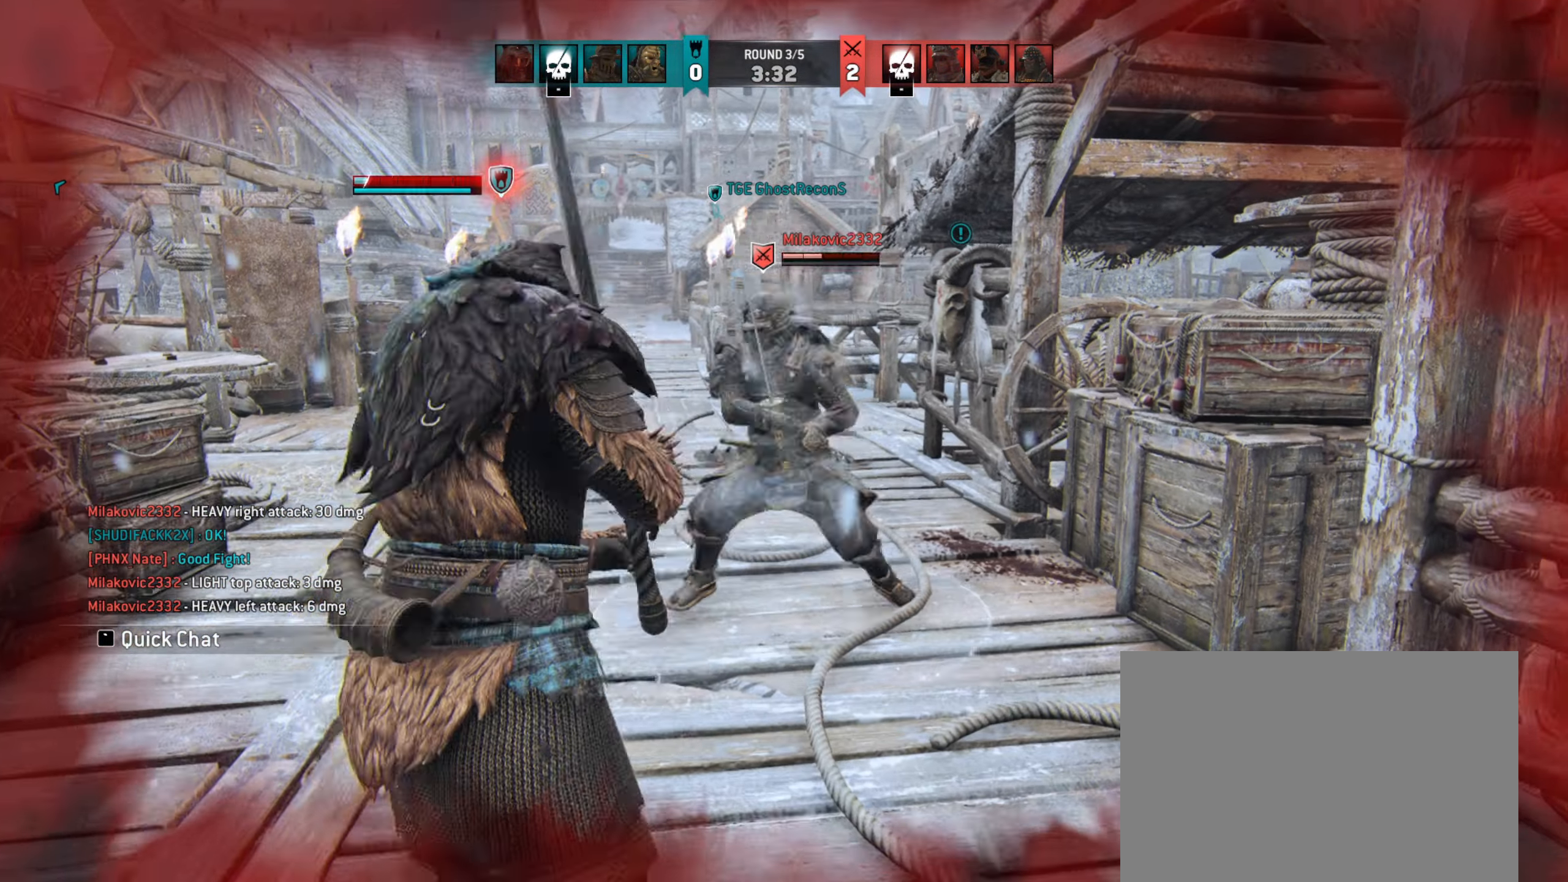
{"keys": ["w"], "mouse": [], "events": [[267, "d", "up"], [467, "w", "down"]]}
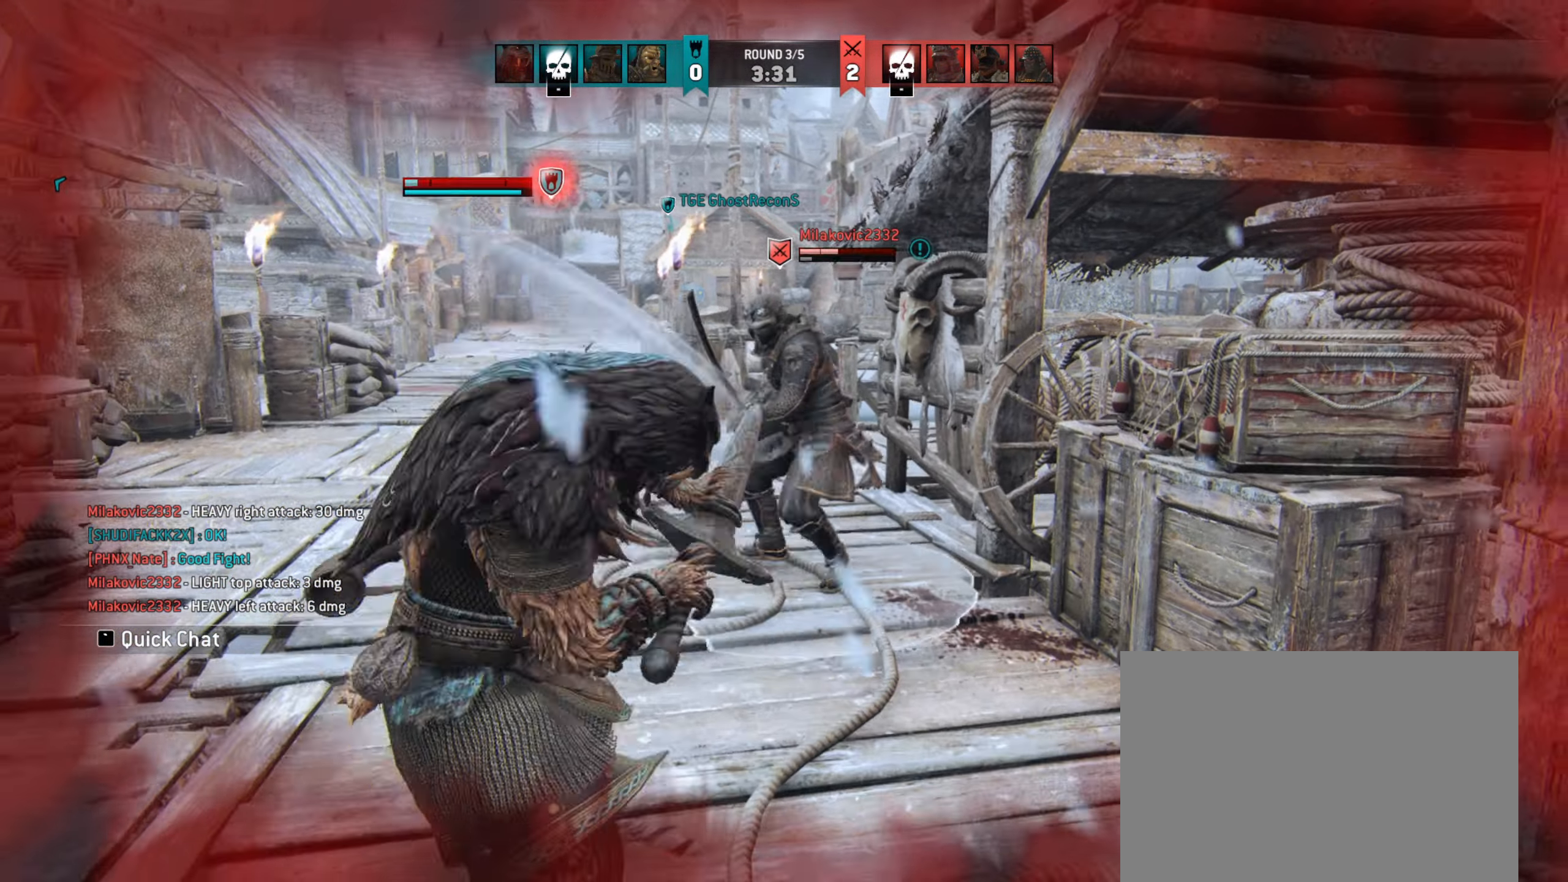
{"keys": [], "mouse": [], "events": [[100, "mouse_left", "down"], [200, "mouse_left", "up"], [267, "w", "up"]]}
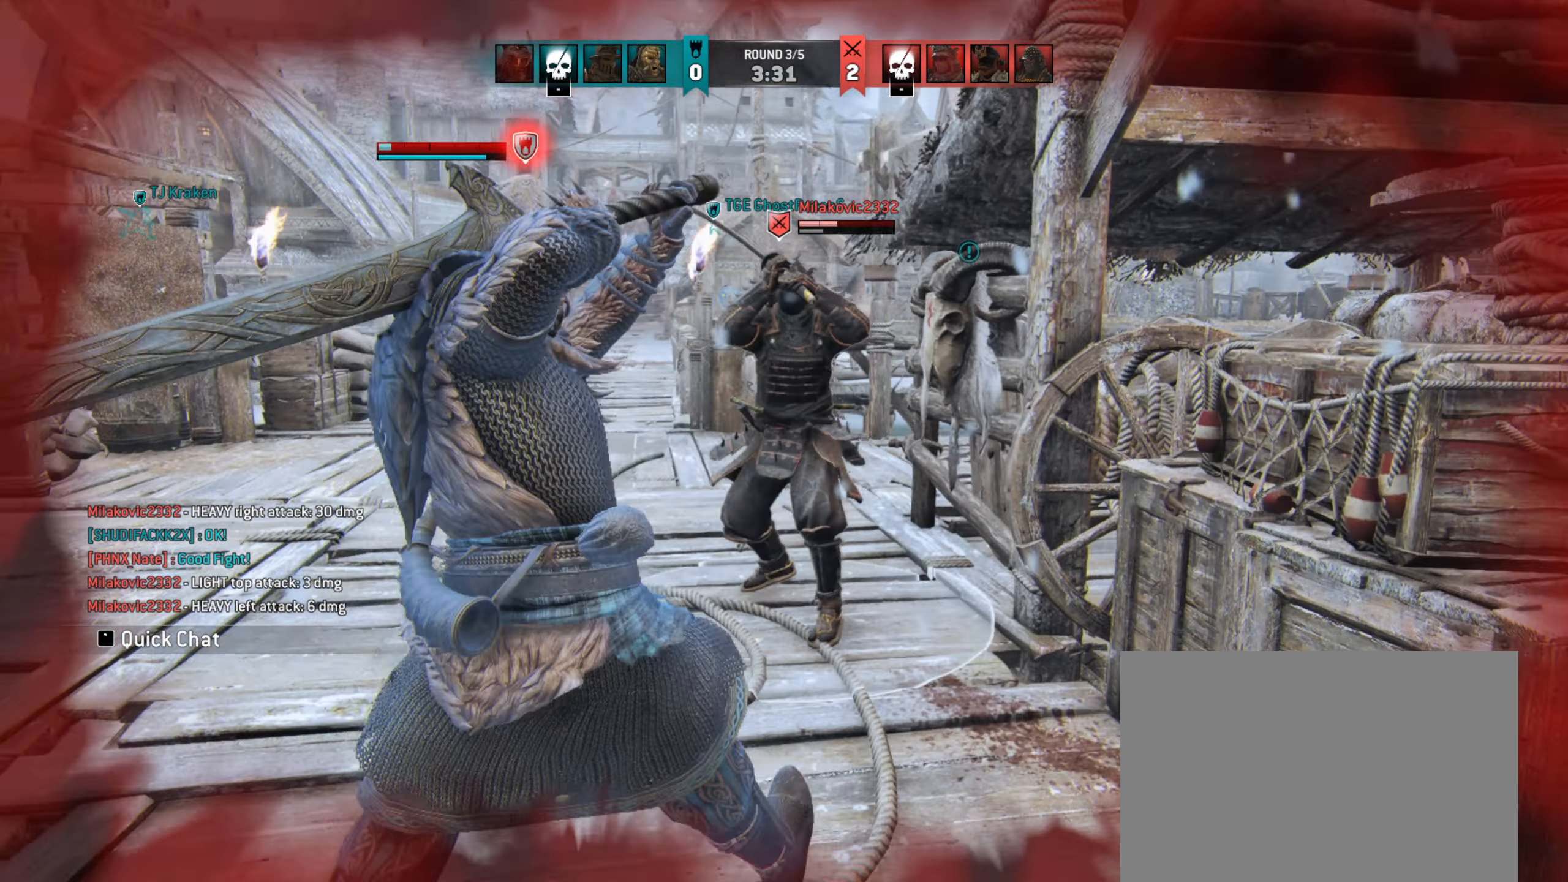
{"keys": ["w"], "mouse": ["right"], "events": [[167, "mouse_right", "down"], [333, "w", "down"]]}